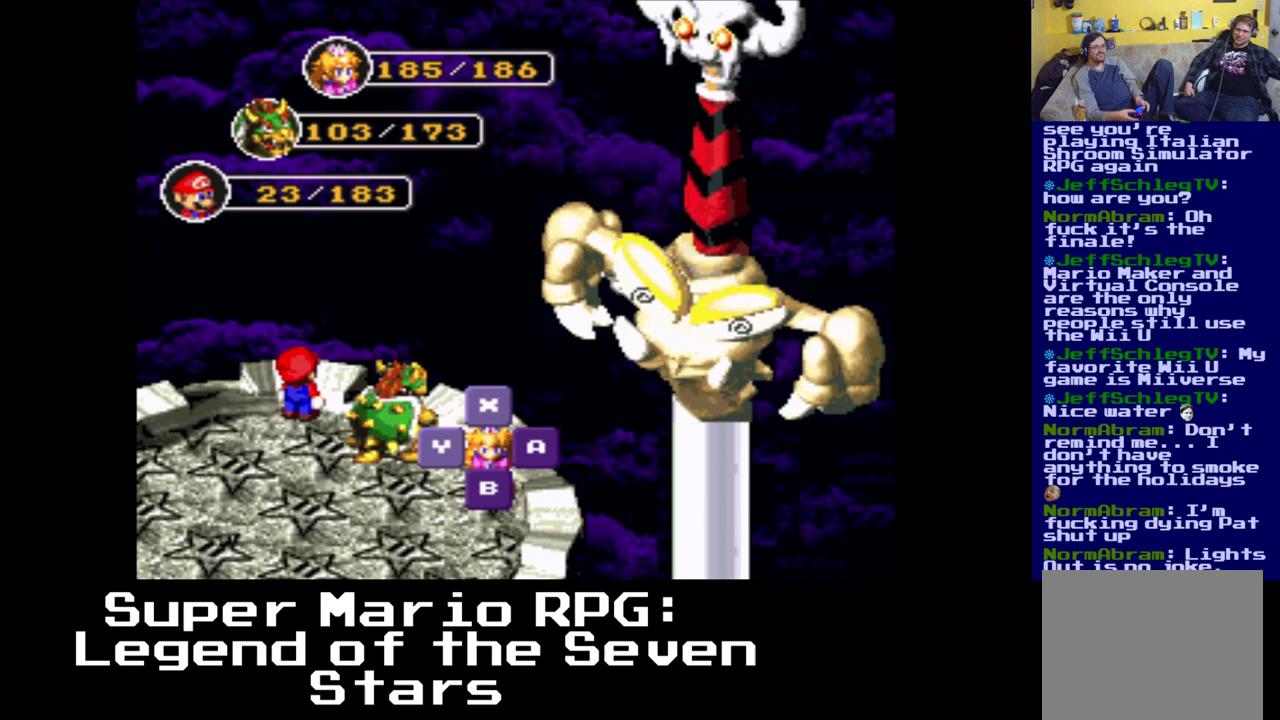
Gameplay with a controller (Xbox layout); each line is a JSON object with the inputs held at the frame after it. "events" lists button and stick changes between this image and that frame as [ms after this image, input, new state], when the widget could be followed in between. Not read: left_stick right_stick.
{"buttons": [], "events": [[317, "Y", "down"], [450, "Y", "up"]]}
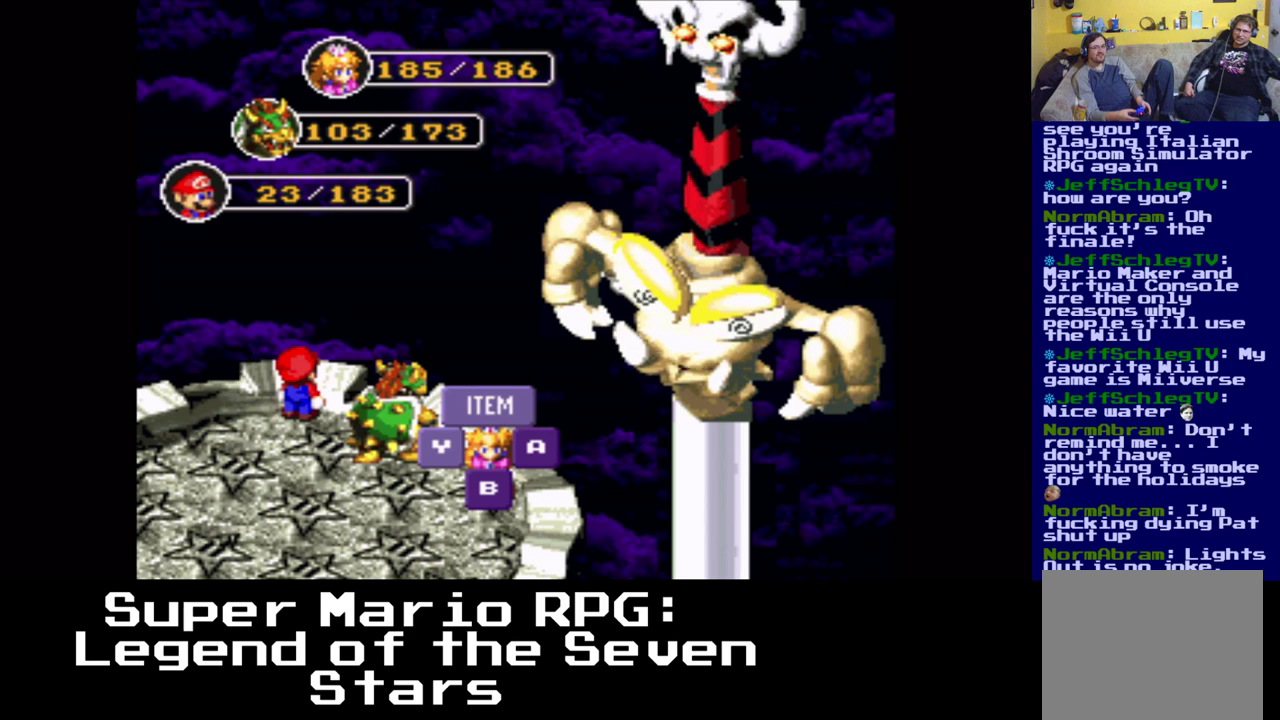
{"buttons": [], "events": []}
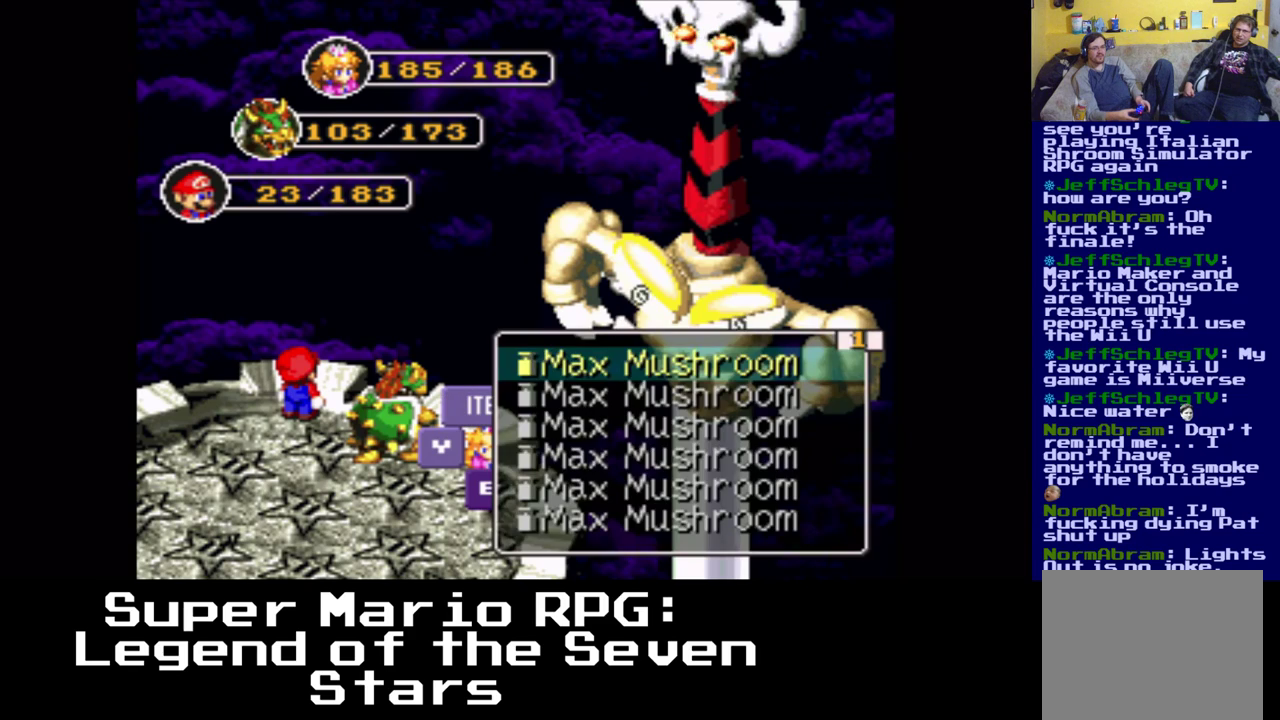
{"buttons": [], "events": [[133, "X", "down"], [333, "X", "up"]]}
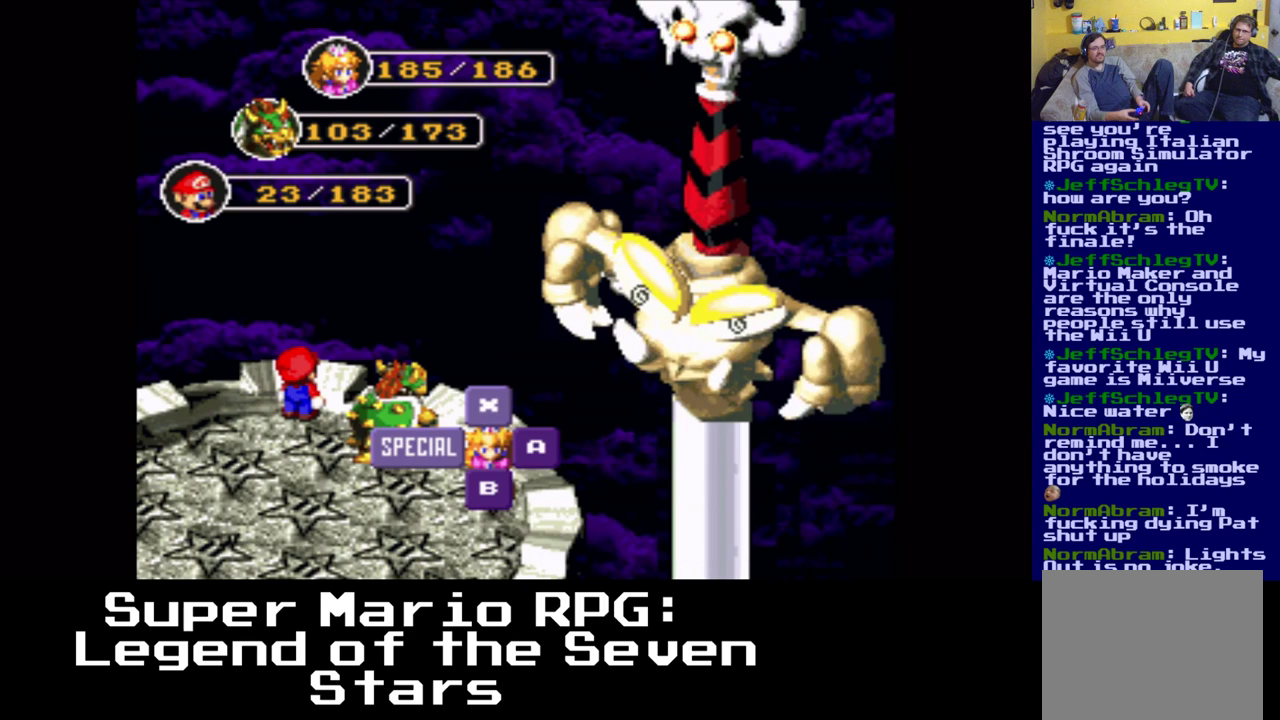
{"buttons": [], "events": []}
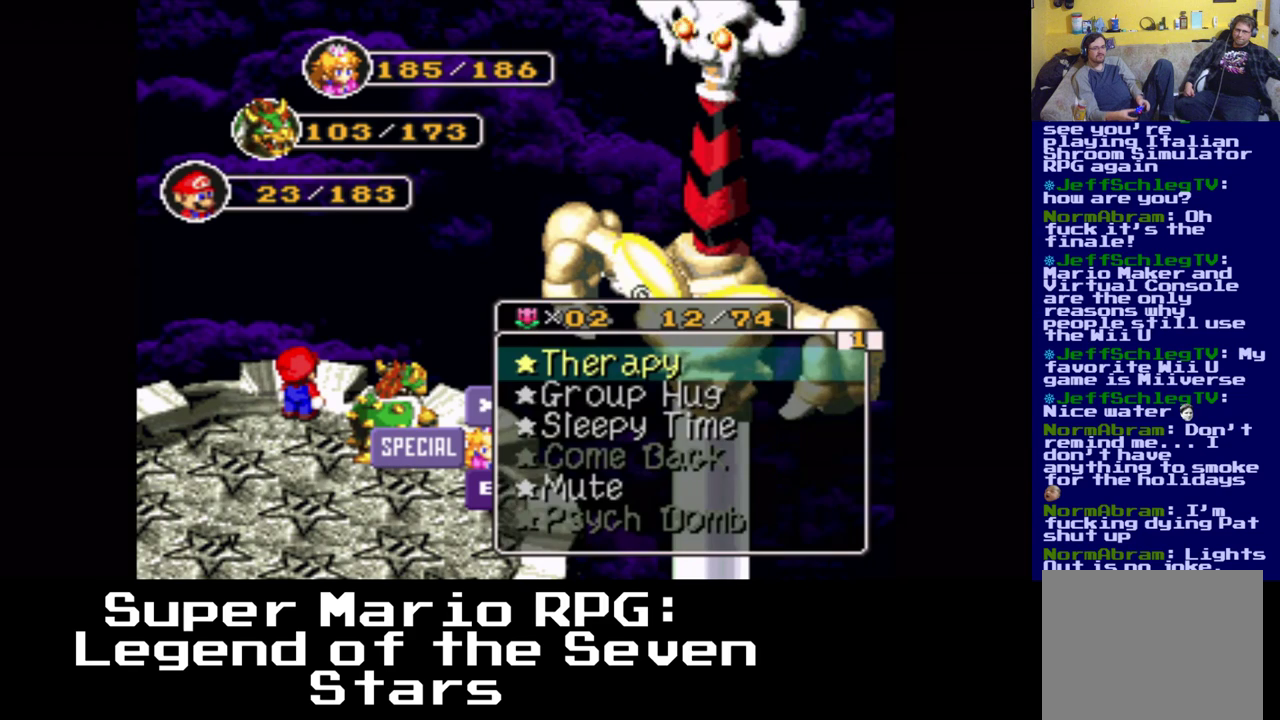
{"buttons": [], "events": []}
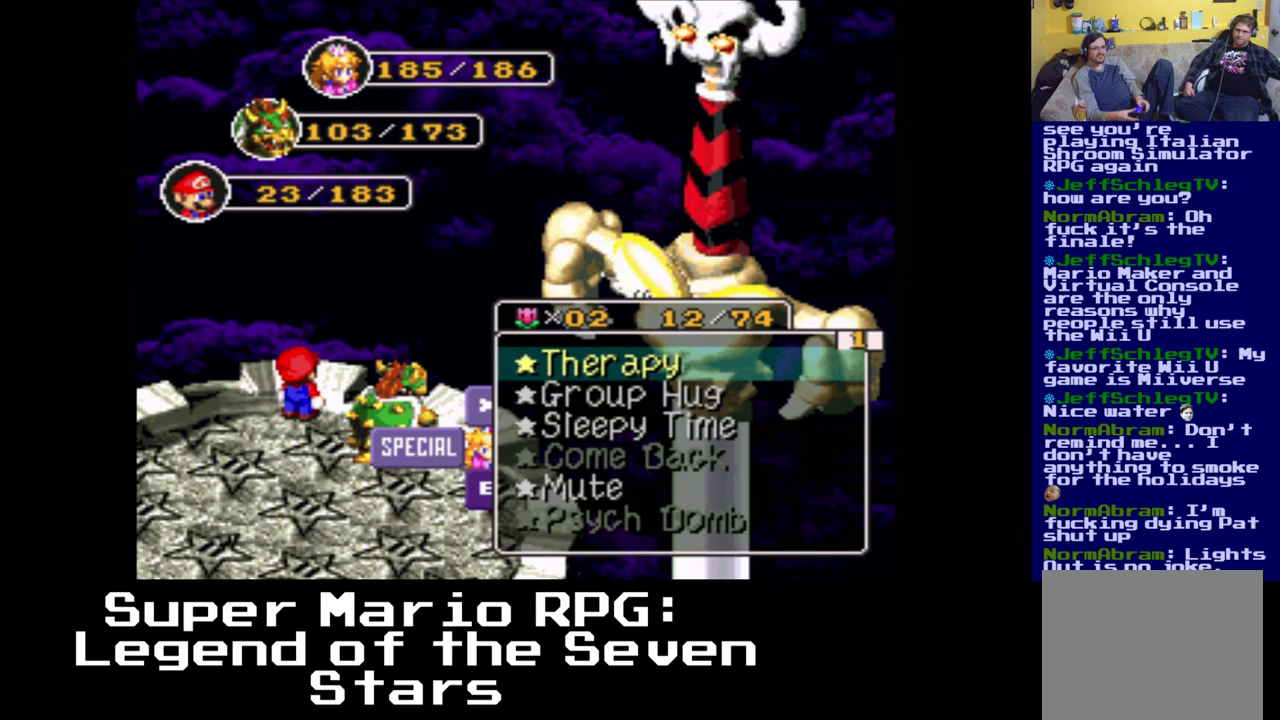
{"buttons": [], "events": []}
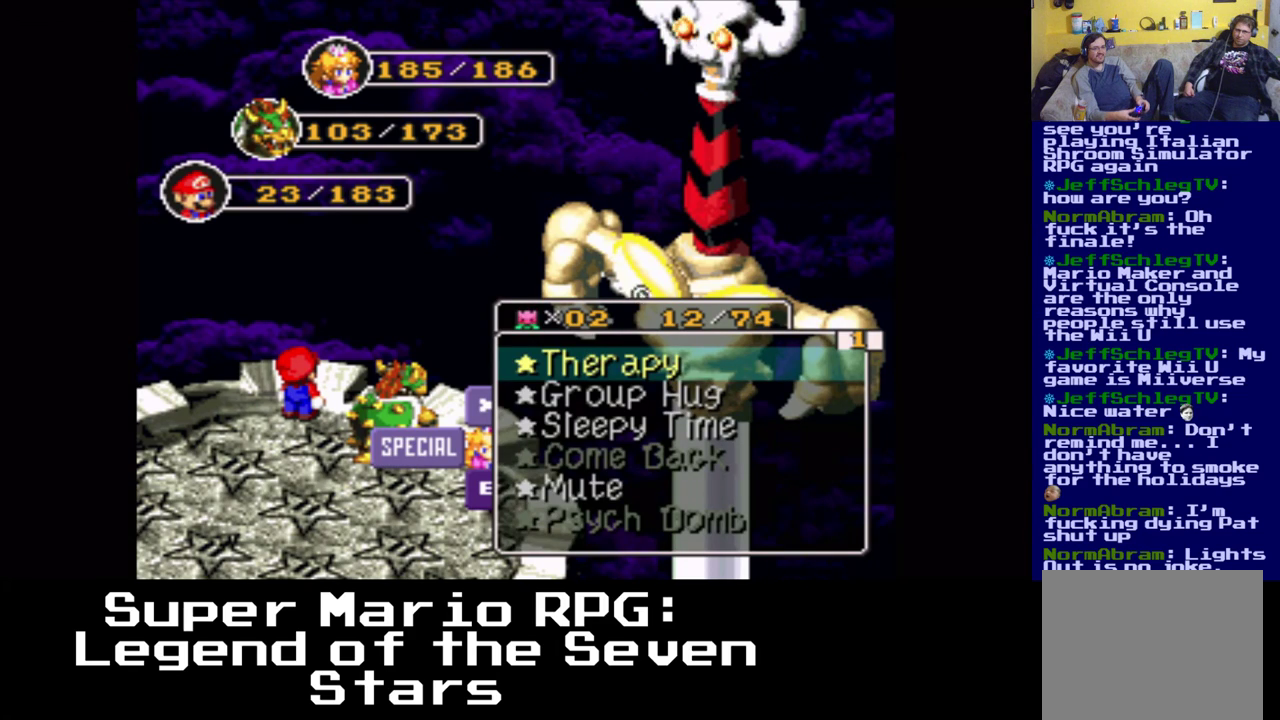
{"buttons": [], "events": []}
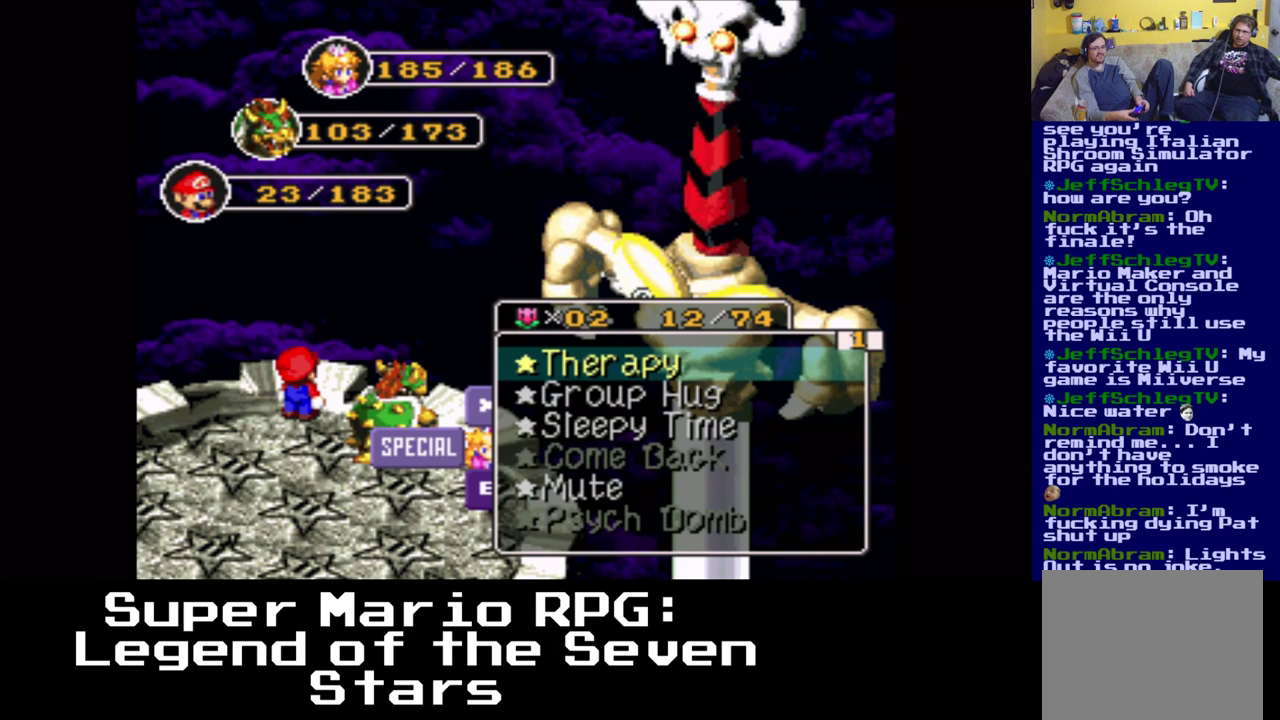
{"buttons": ["X"], "events": [[417, "X", "down"]]}
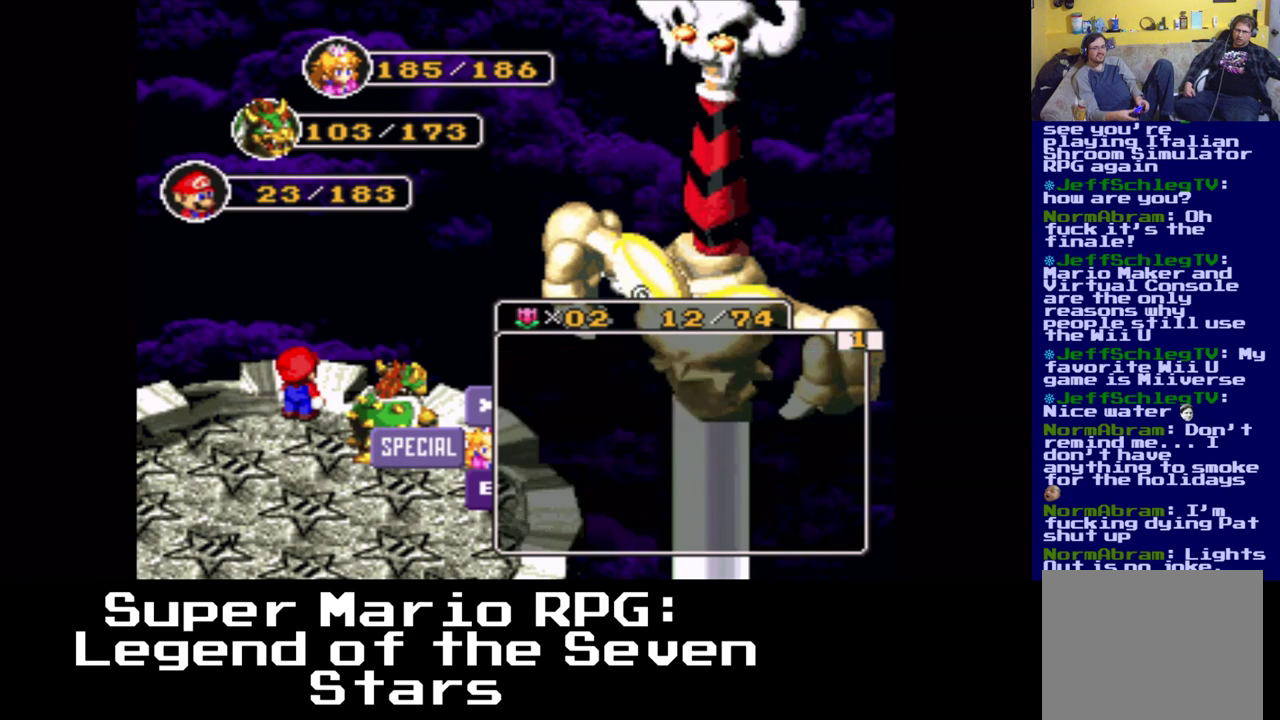
{"buttons": ["DPAD_LEFT"], "events": [[67, "X", "up"], [500, "DPAD_LEFT", "down"]]}
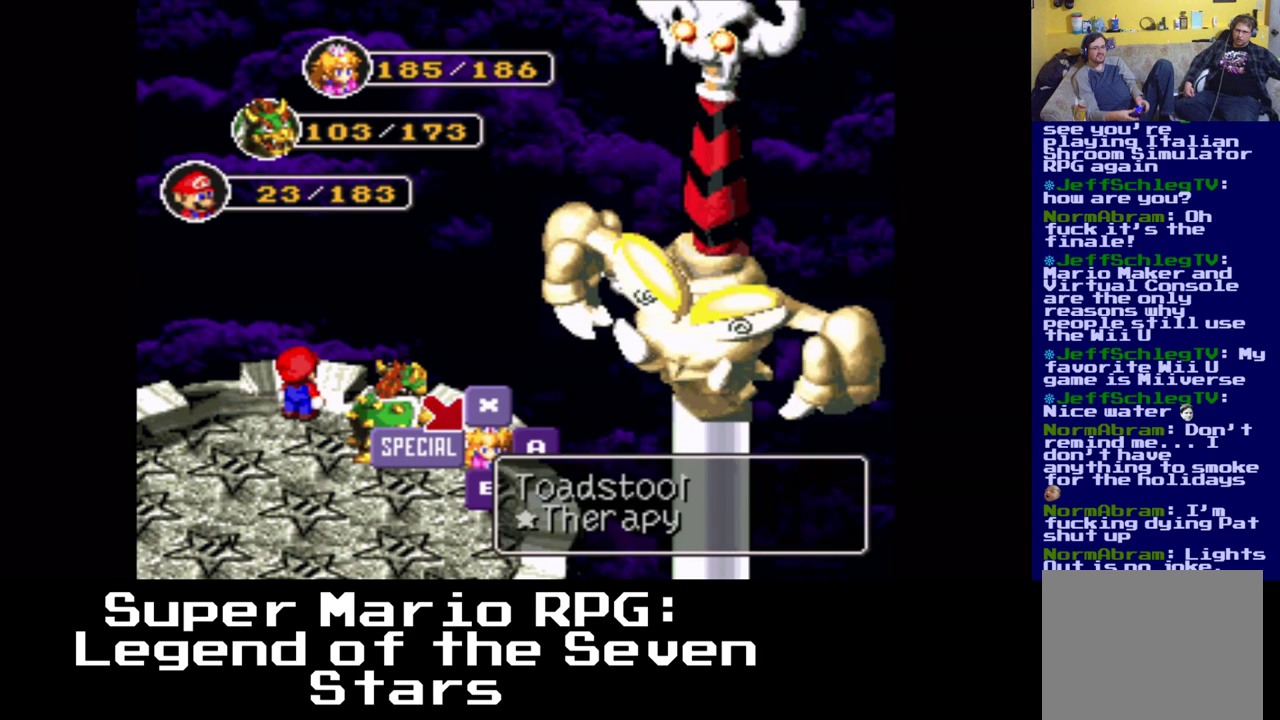
{"buttons": [], "events": [[133, "DPAD_LEFT", "up"], [317, "DPAD_LEFT", "down"], [467, "DPAD_LEFT", "up"]]}
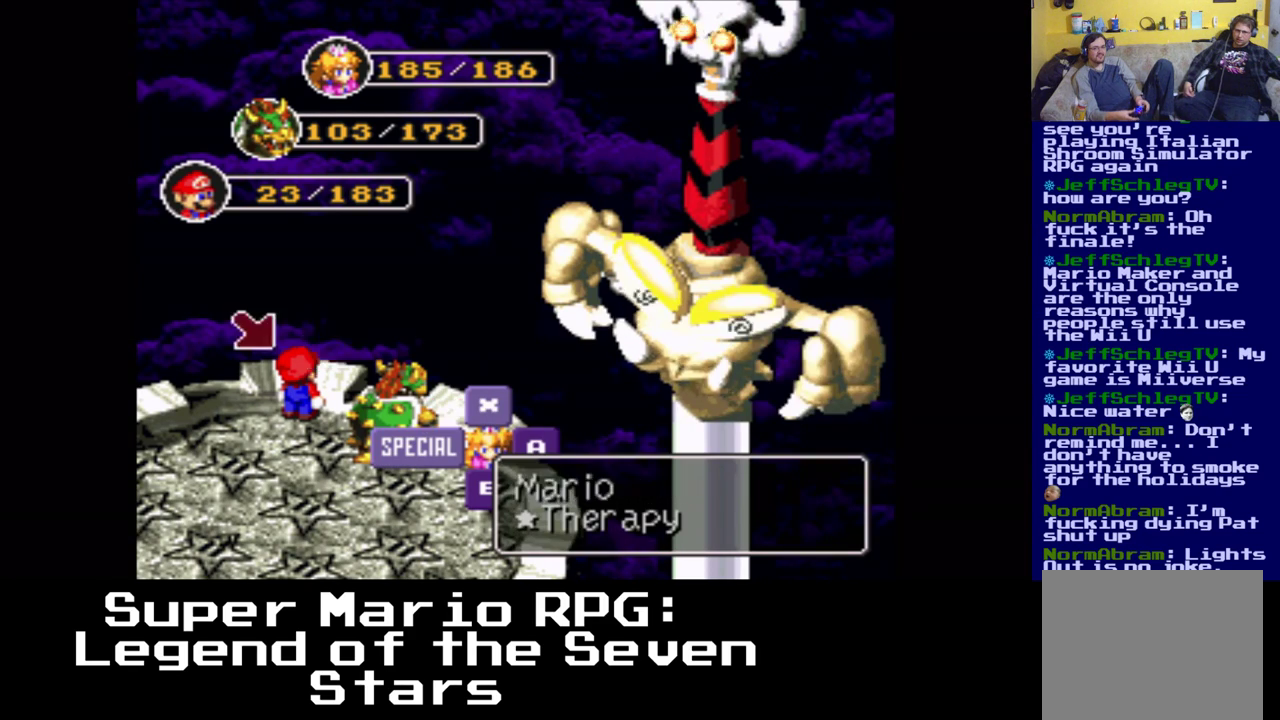
{"buttons": [], "events": [[300, "X", "down"], [483, "X", "up"]]}
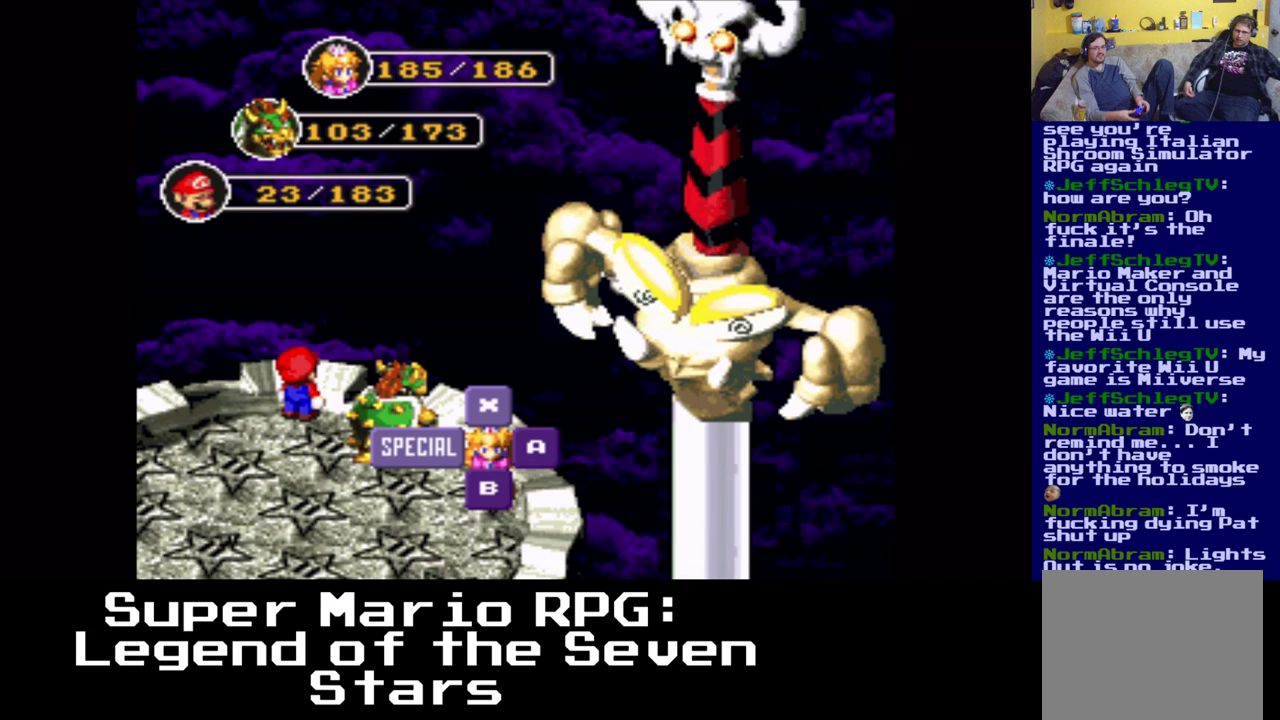
{"buttons": [], "events": []}
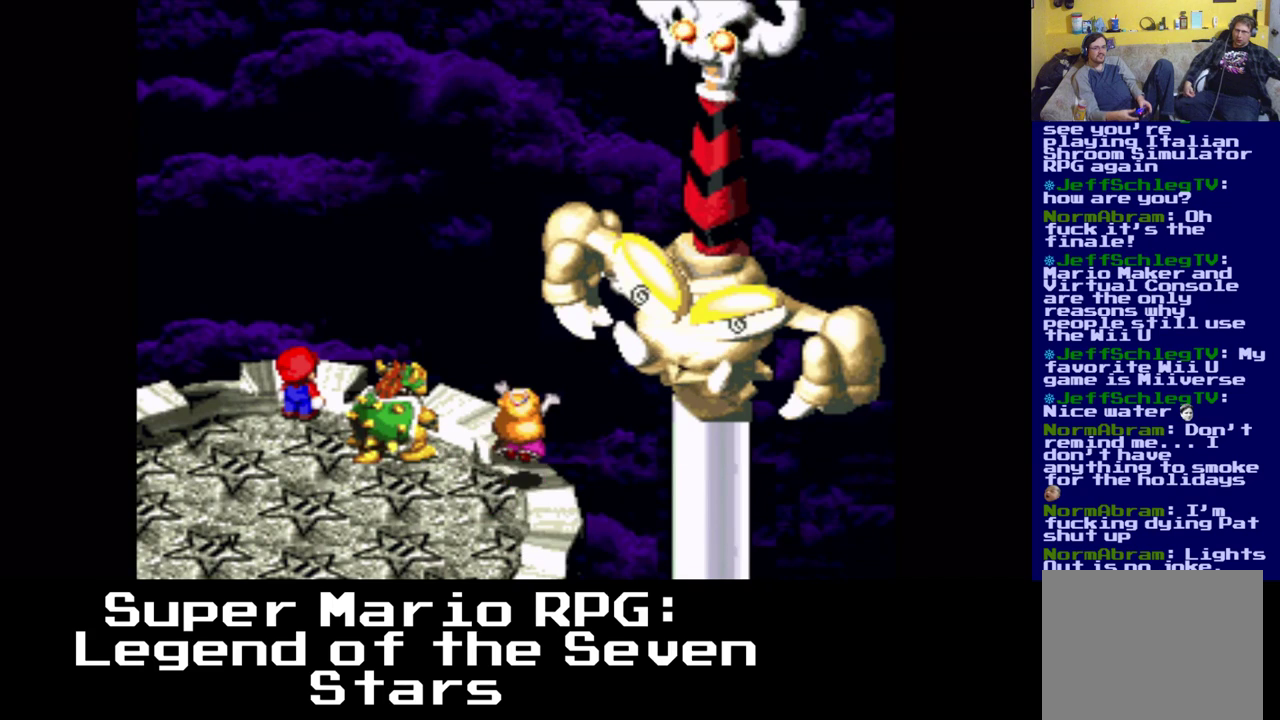
{"buttons": [], "events": []}
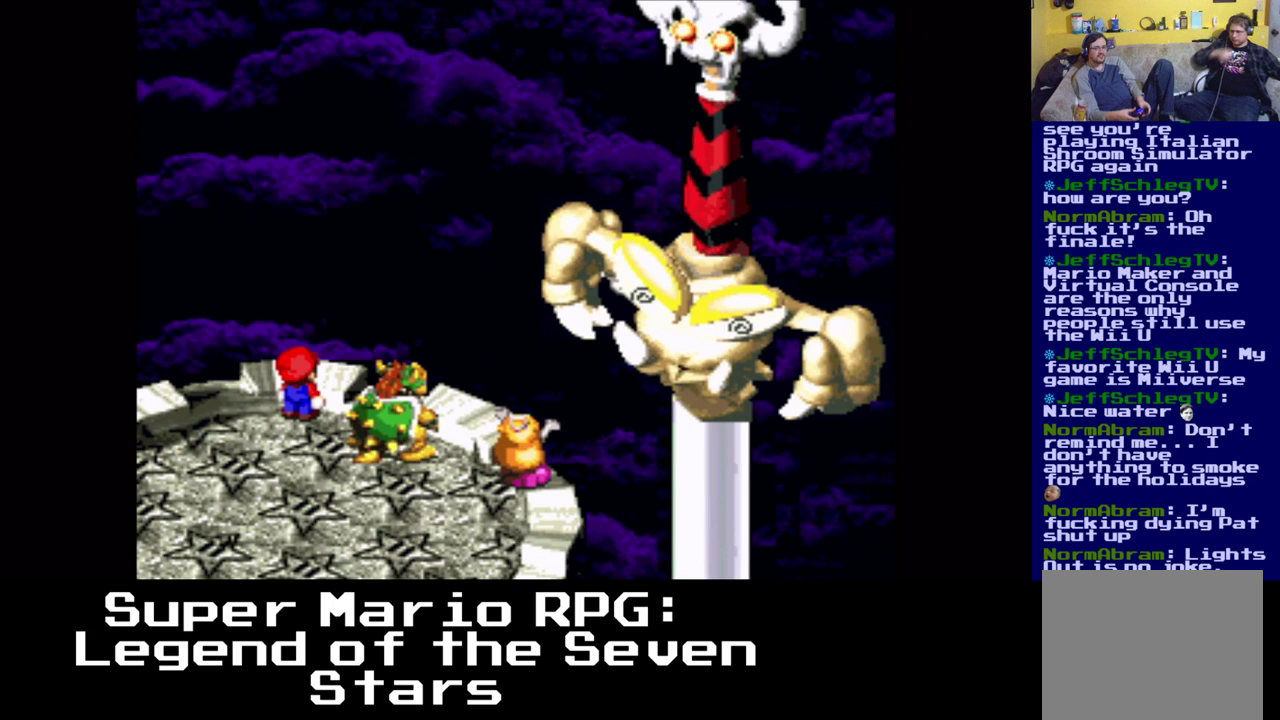
{"buttons": [], "events": []}
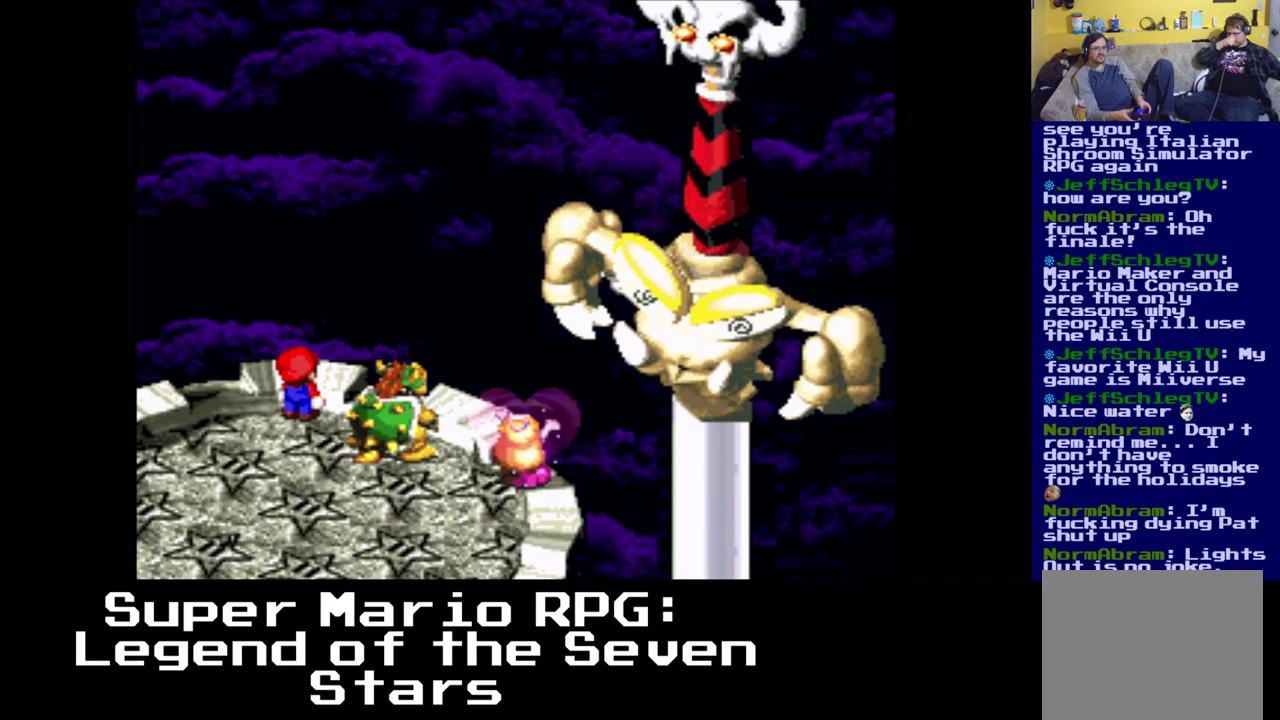
{"buttons": [], "events": []}
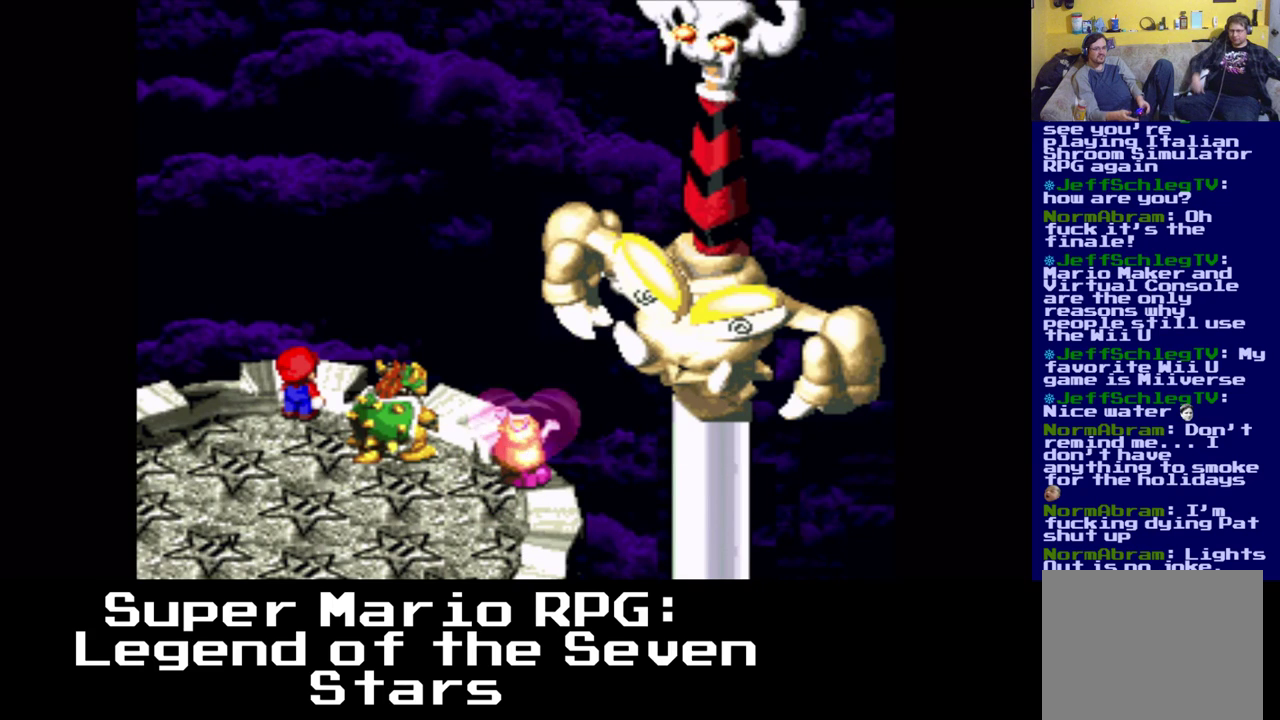
{"buttons": [], "events": []}
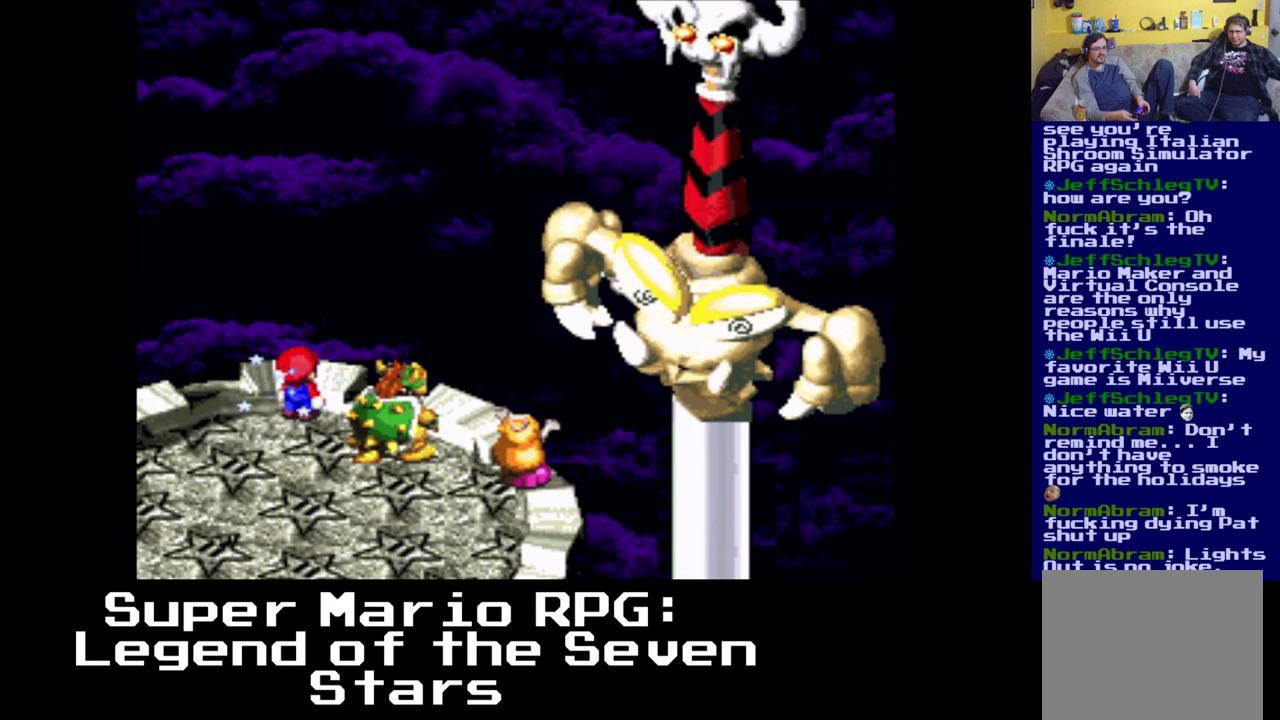
{"buttons": [], "events": [[117, "X", "down"], [250, "X", "up"]]}
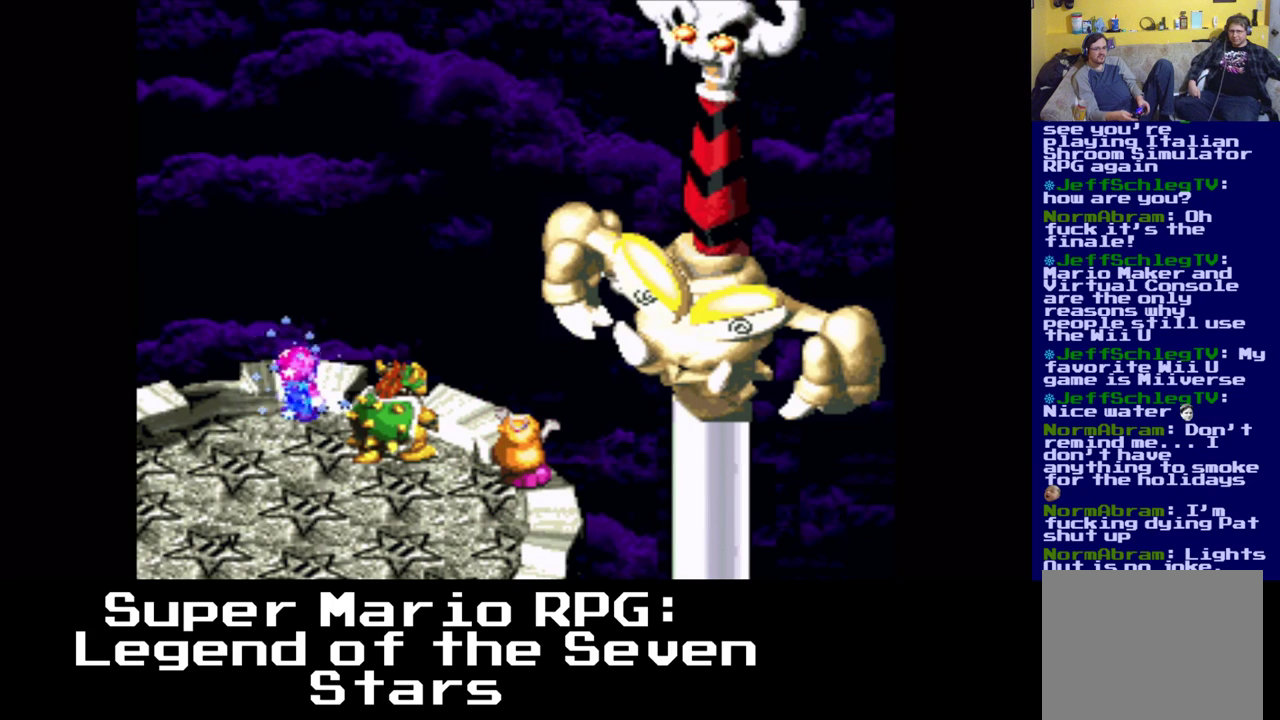
{"buttons": ["X"], "events": [[467, "X", "down"]]}
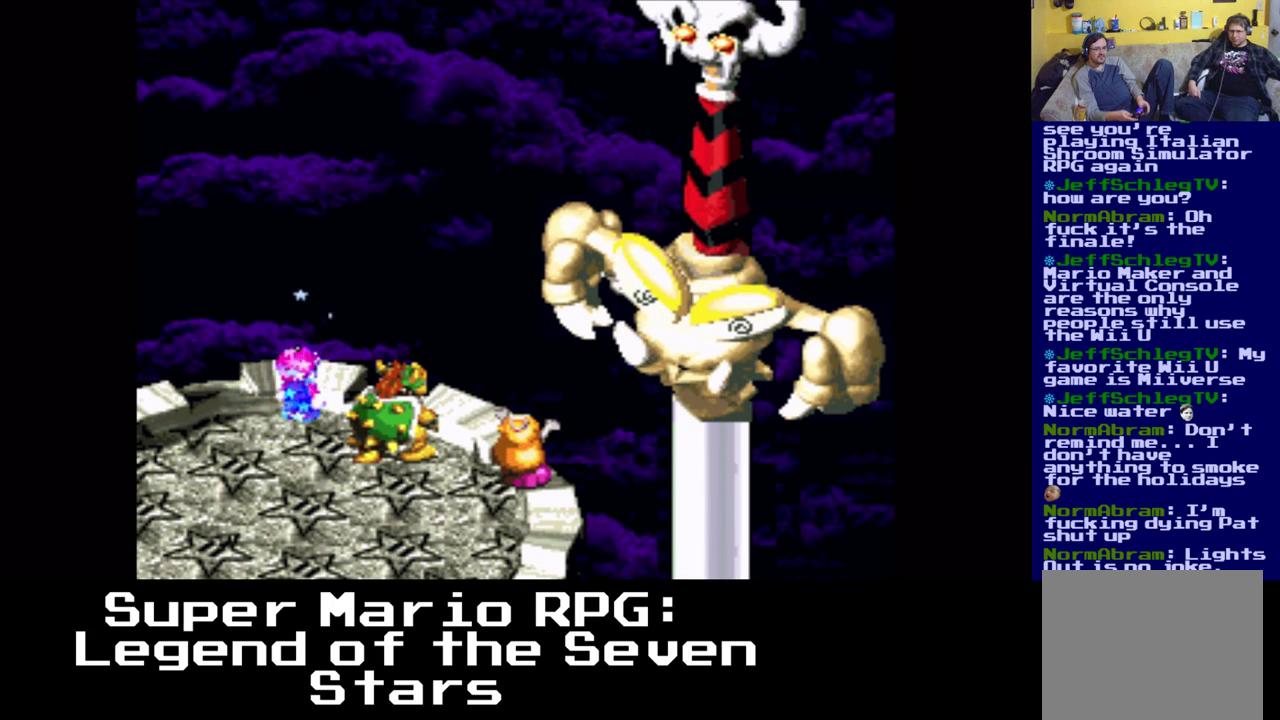
{"buttons": [], "events": [[200, "X", "up"]]}
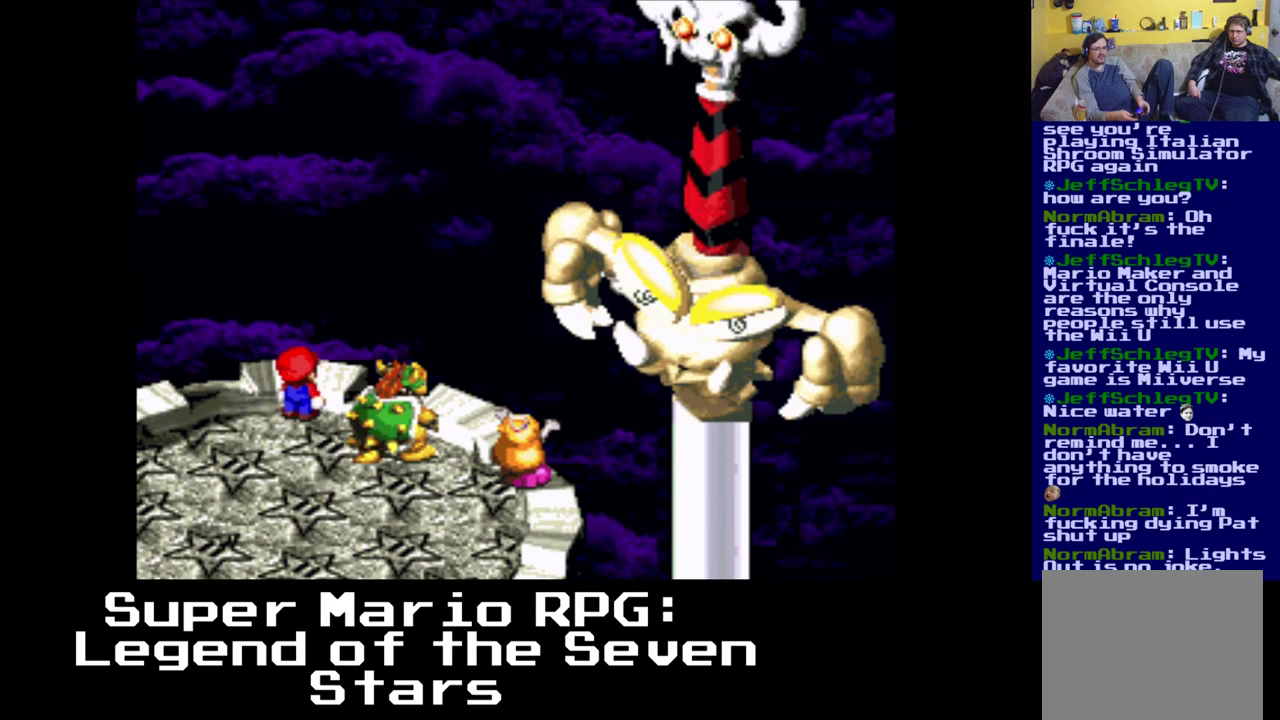
{"buttons": [], "events": []}
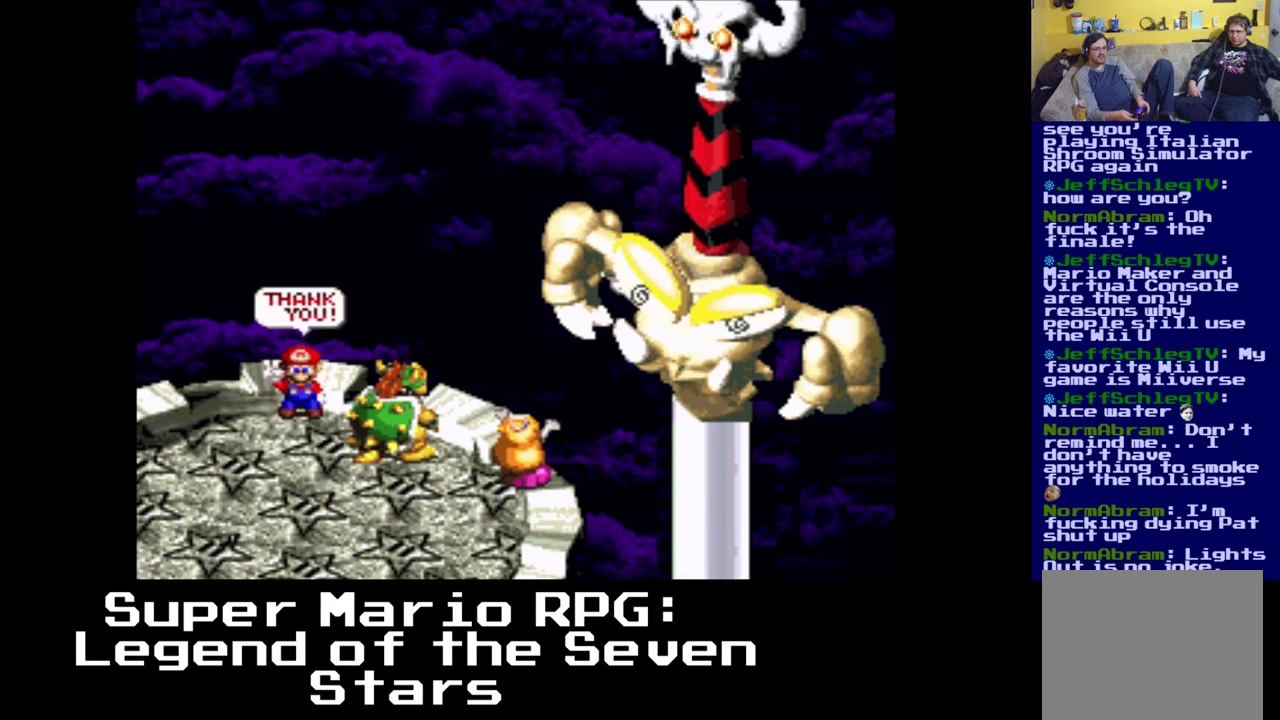
{"buttons": ["X"], "events": [[417, "X", "down"]]}
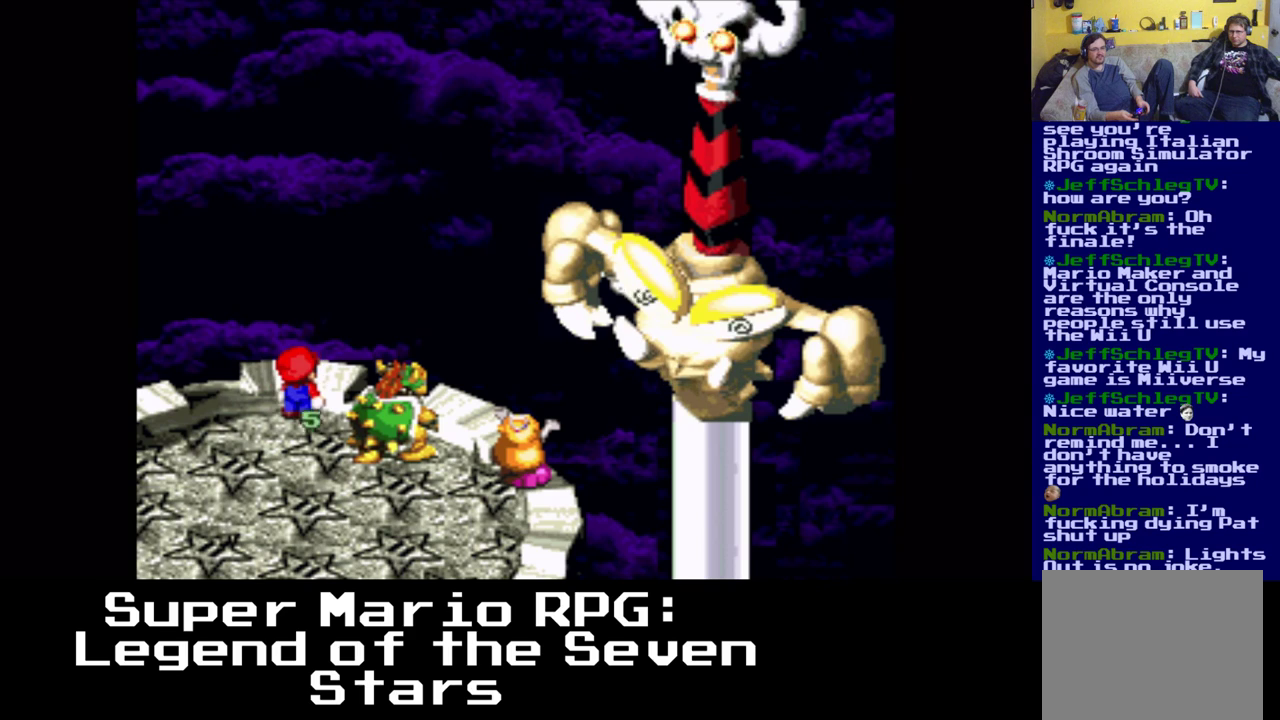
{"buttons": [], "events": [[83, "X", "up"]]}
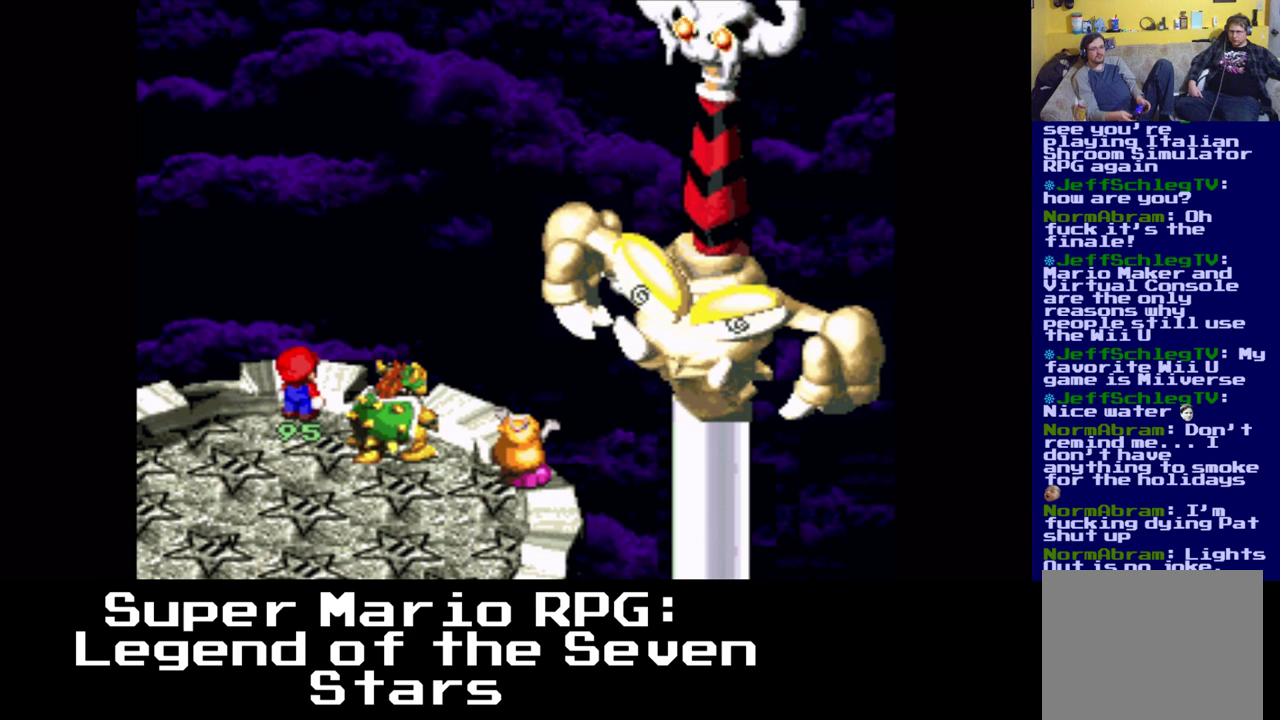
{"buttons": [], "events": []}
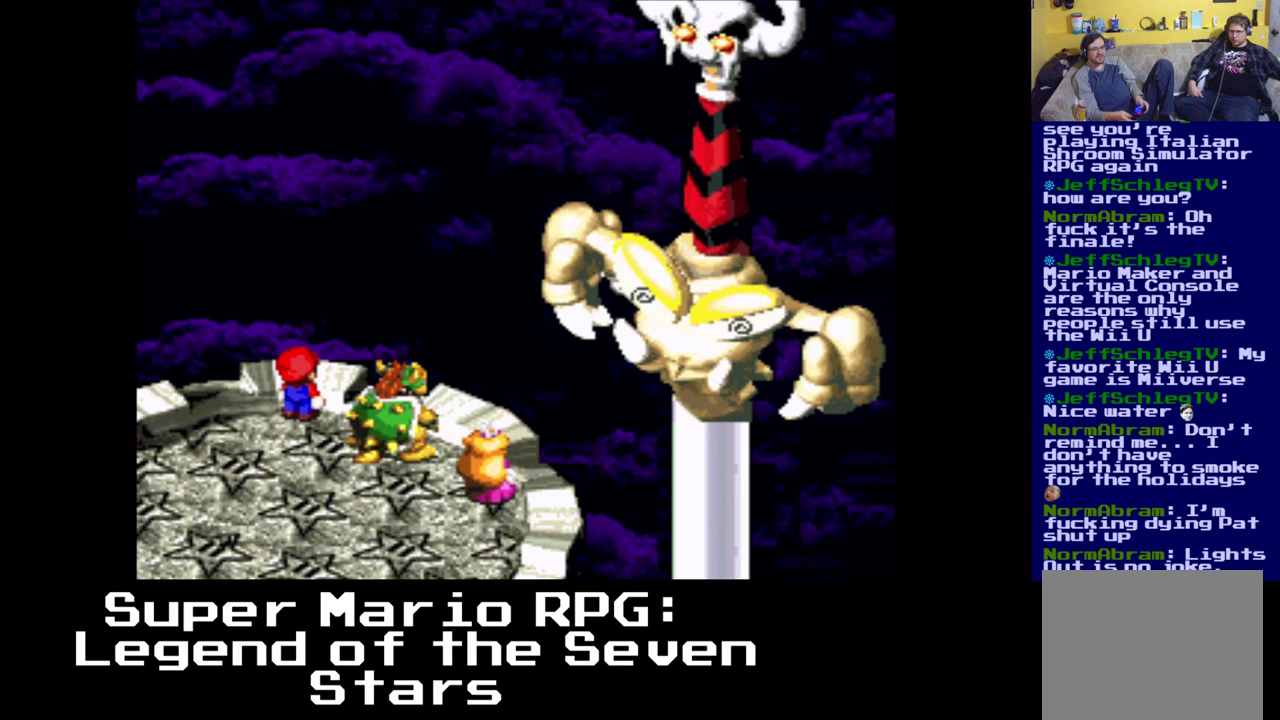
{"buttons": [], "events": [[100, "B", "down"], [250, "B", "up"]]}
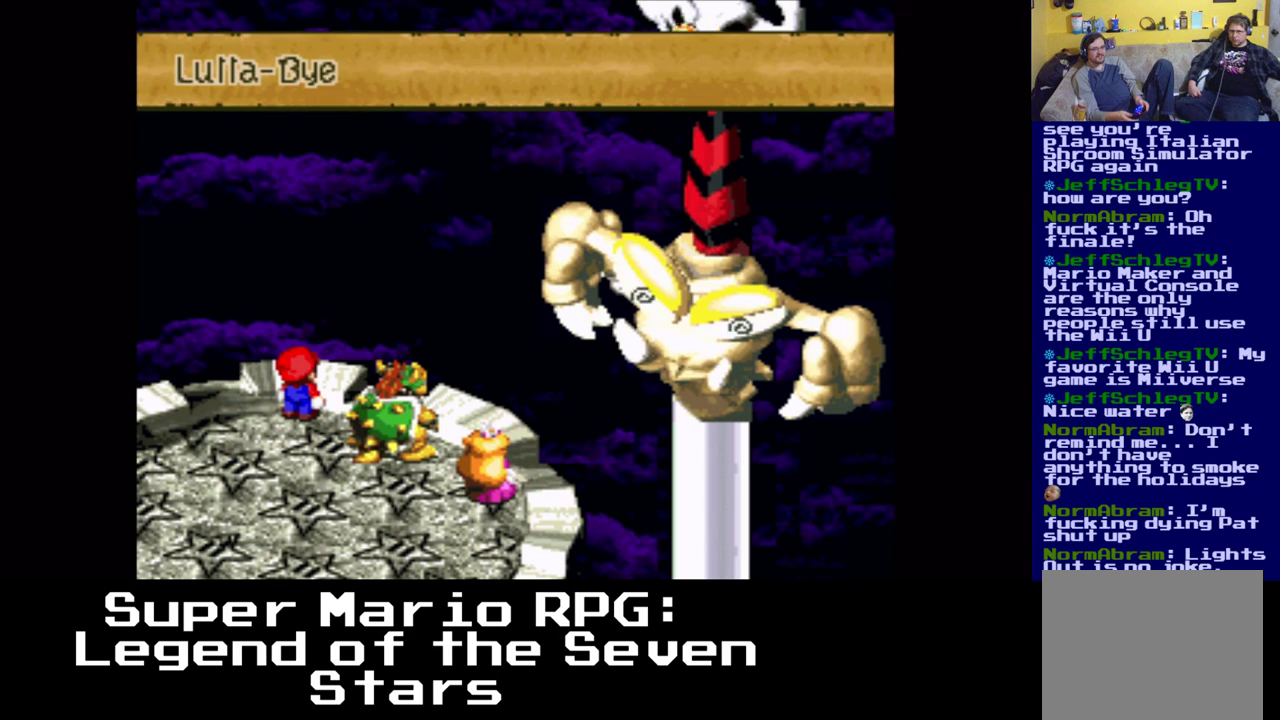
{"buttons": [], "events": [[133, "B", "down"], [267, "B", "up"]]}